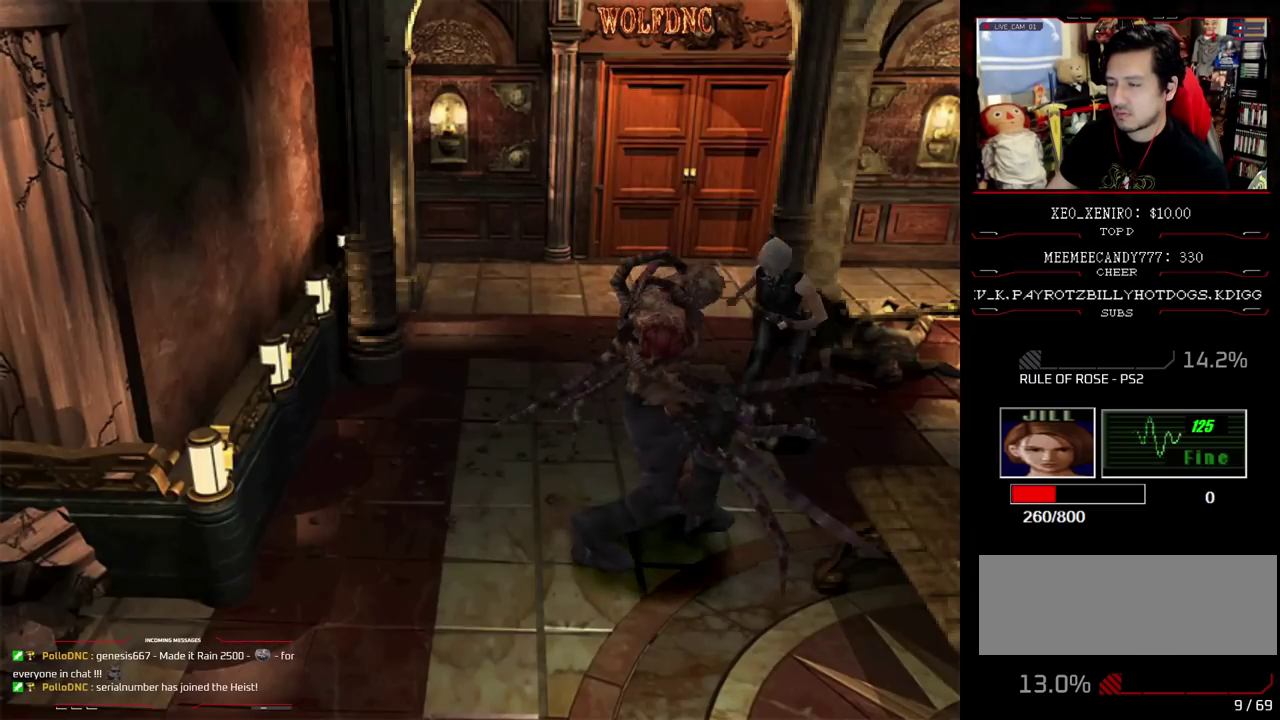
Gameplay with a controller (PlayStation layout); each line is a JSON object with the inputs held at the frame after it. "events" lists button and stick changes between this image and that frame as [ms after this image, input, new state], when the widget could be followed in between. Not read: L3 R3.
{"buttons": ["DPAD_RIGHT"], "events": [[133, "R1", "up"], [183, "CROSS", "up"], [467, "DPAD_RIGHT", "down"]]}
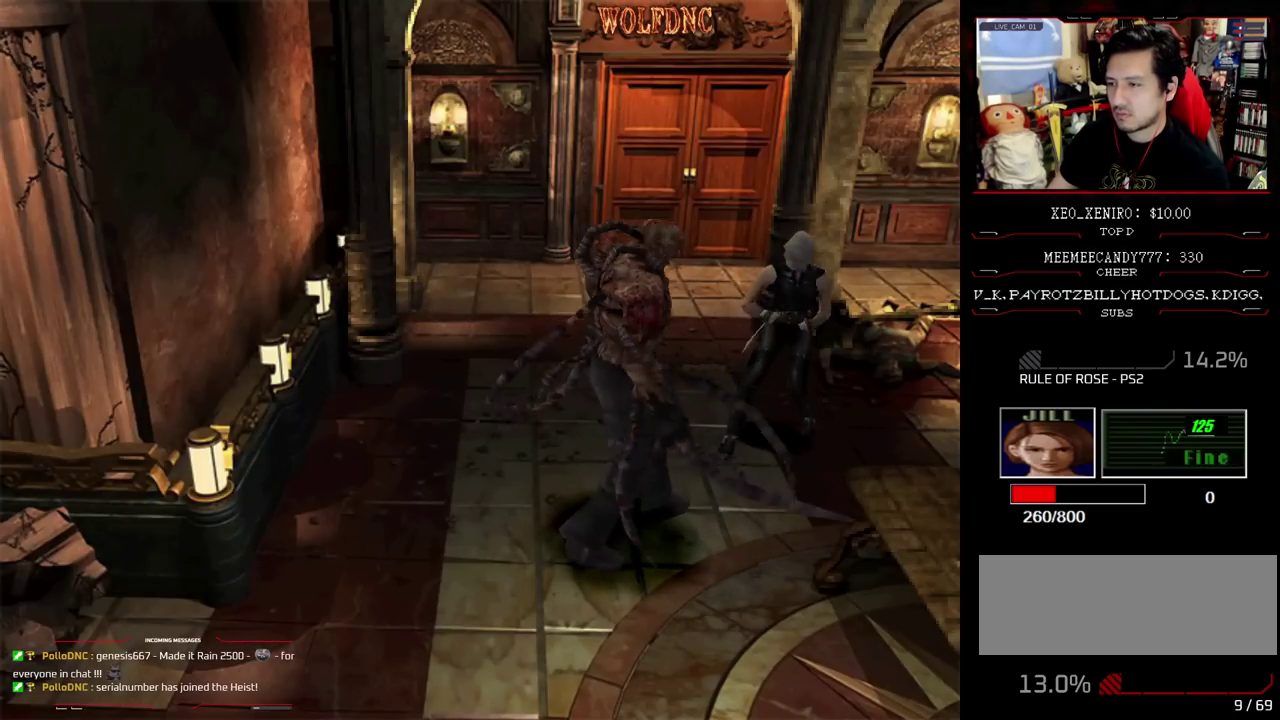
{"buttons": ["DPAD_UP", "DPAD_RIGHT"], "events": [[383, "DPAD_UP", "down"]]}
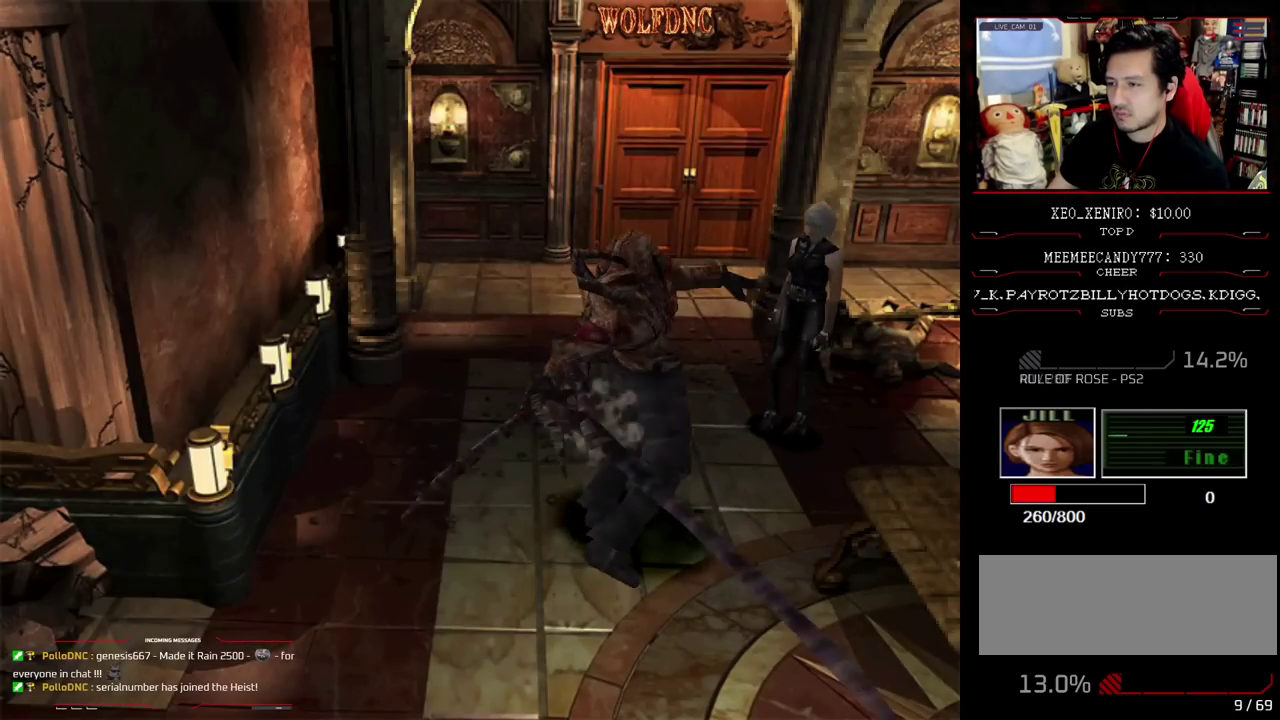
{"buttons": ["SQUARE", "R1", "DPAD_UP"], "events": [[117, "SQUARE", "down"], [350, "DPAD_RIGHT", "up"], [450, "R1", "down"]]}
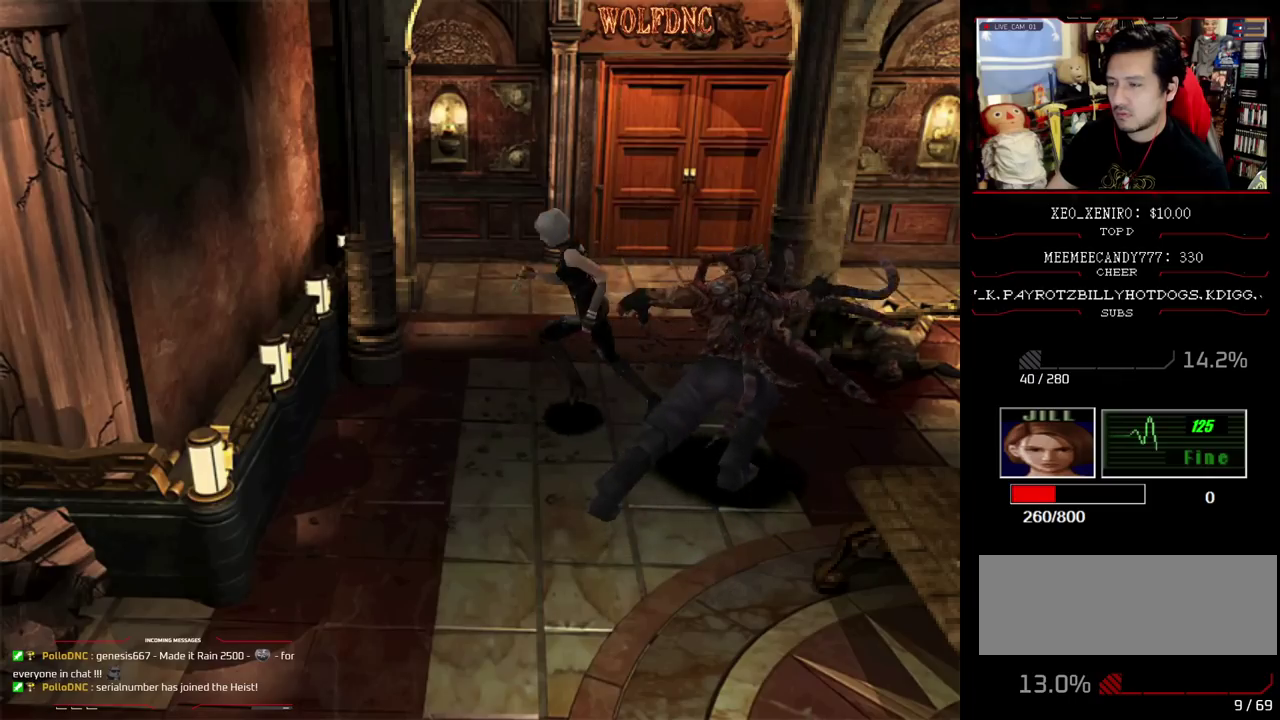
{"buttons": ["CROSS", "R1"], "events": [[50, "DPAD_UP", "up"], [50, "SQUARE", "up"], [83, "CROSS", "down"], [183, "CROSS", "up"], [233, "CROSS", "down"], [417, "CROSS", "up"], [467, "CROSS", "down"]]}
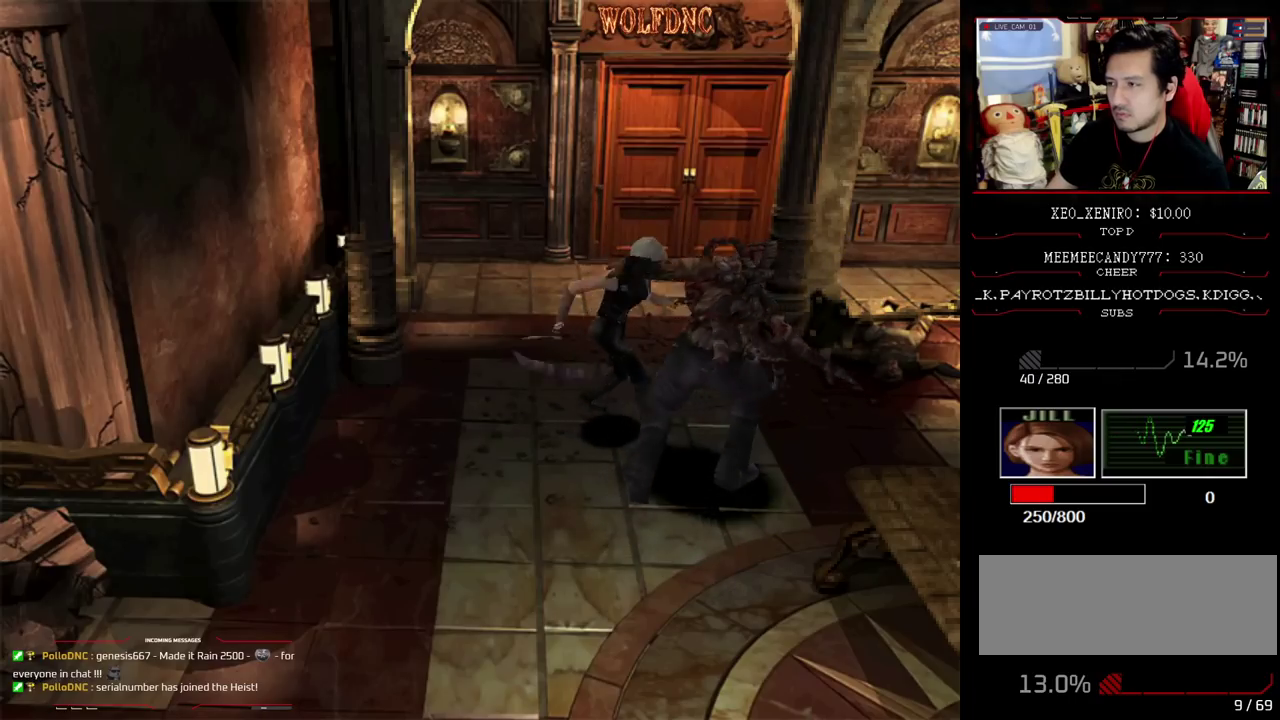
{"buttons": [], "events": [[150, "CROSS", "up"], [200, "CROSS", "down"], [300, "CROSS", "up"], [333, "R1", "up"]]}
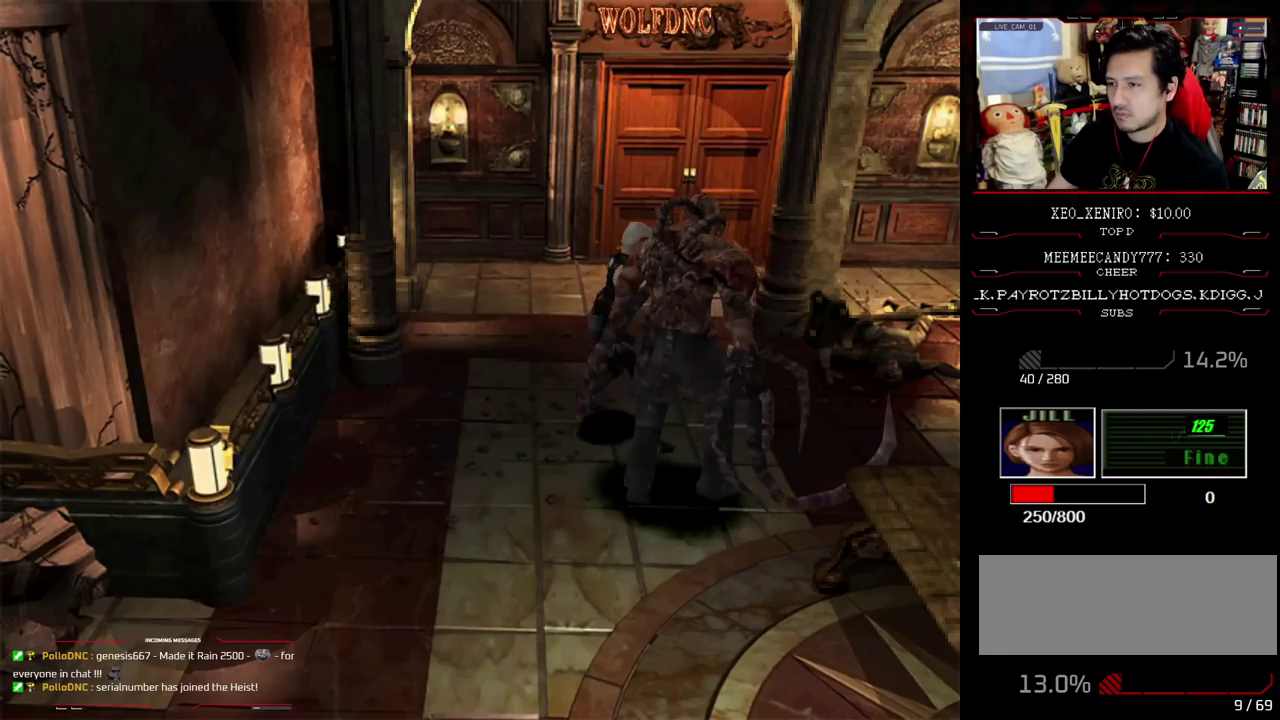
{"buttons": ["DPAD_RIGHT"], "events": [[33, "DPAD_RIGHT", "down"]]}
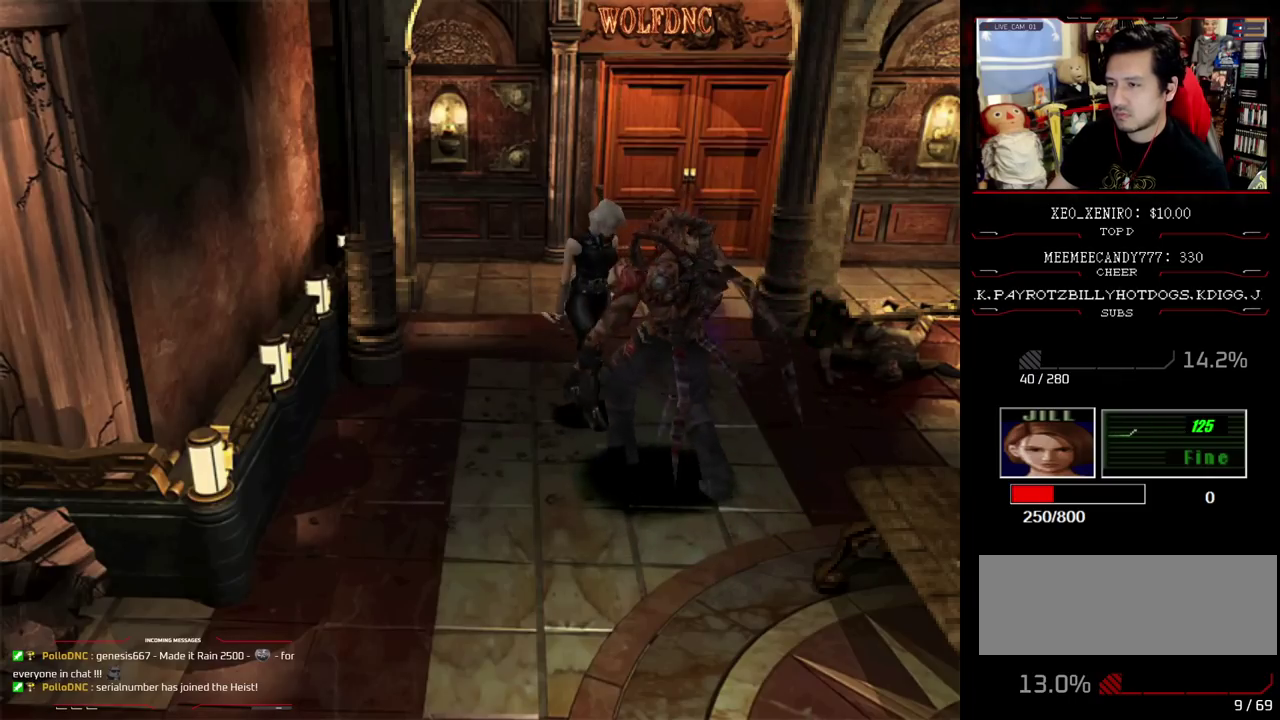
{"buttons": ["SQUARE", "DPAD_UP"], "events": [[133, "DPAD_UP", "down"], [283, "SQUARE", "down"], [367, "DPAD_RIGHT", "up"]]}
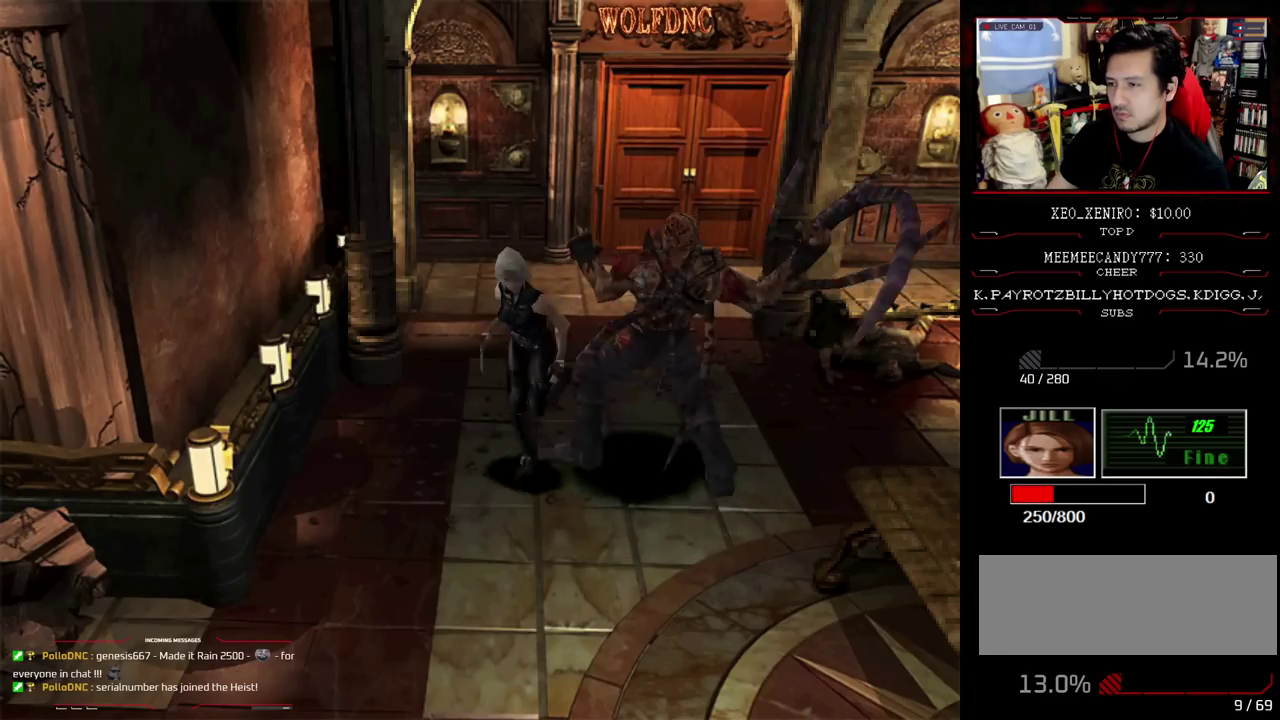
{"buttons": ["CROSS", "R1"], "events": [[17, "DPAD_LEFT", "down"], [50, "R1", "down"], [150, "DPAD_LEFT", "up"], [150, "DPAD_UP", "up"], [150, "SQUARE", "up"], [200, "CROSS", "down"]]}
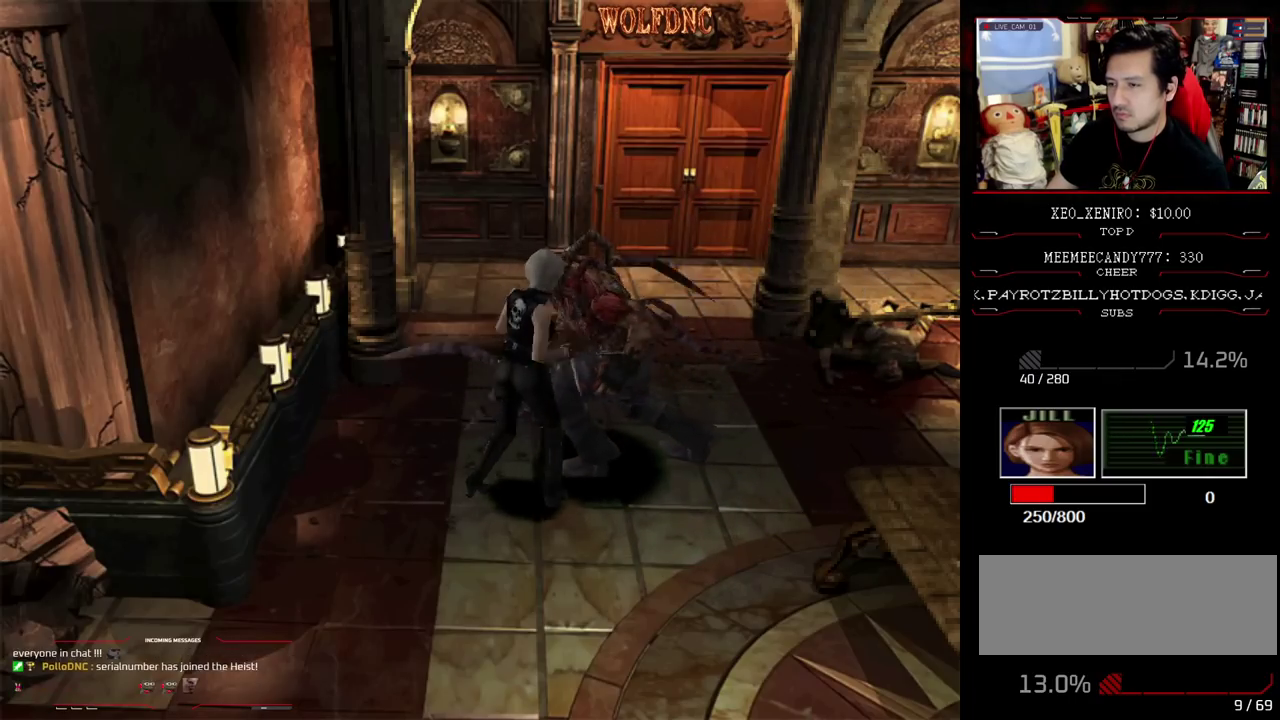
{"buttons": [], "events": [[267, "CROSS", "up"], [317, "CROSS", "down"], [400, "CROSS", "up"], [450, "R1", "up"]]}
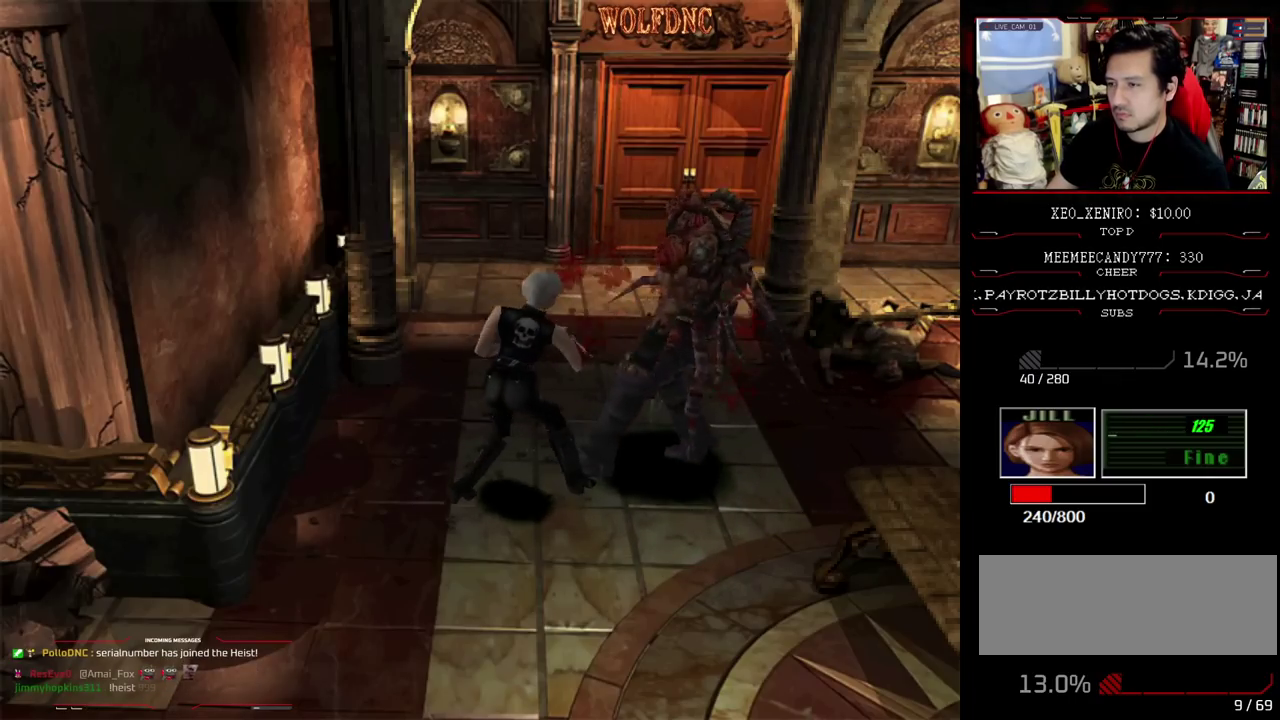
{"buttons": ["DPAD_RIGHT"], "events": [[183, "DPAD_RIGHT", "down"]]}
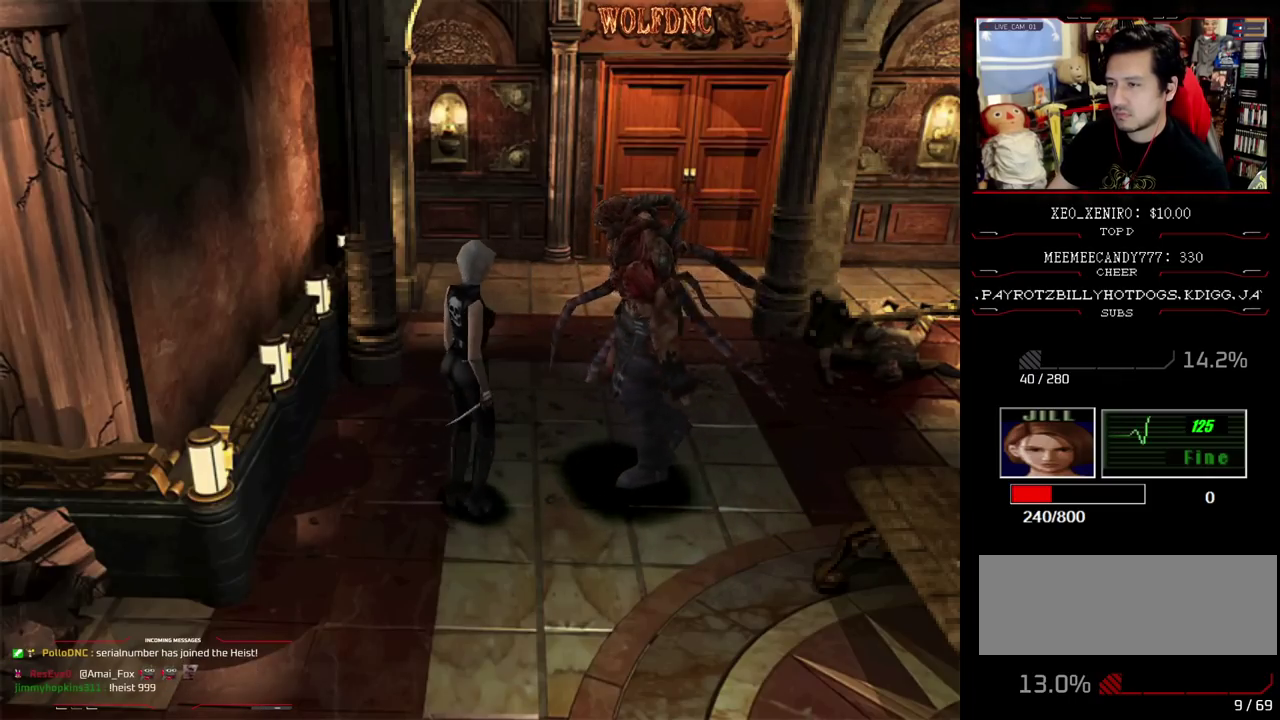
{"buttons": ["DPAD_UP"], "events": [[200, "DPAD_RIGHT", "up"], [483, "DPAD_UP", "down"]]}
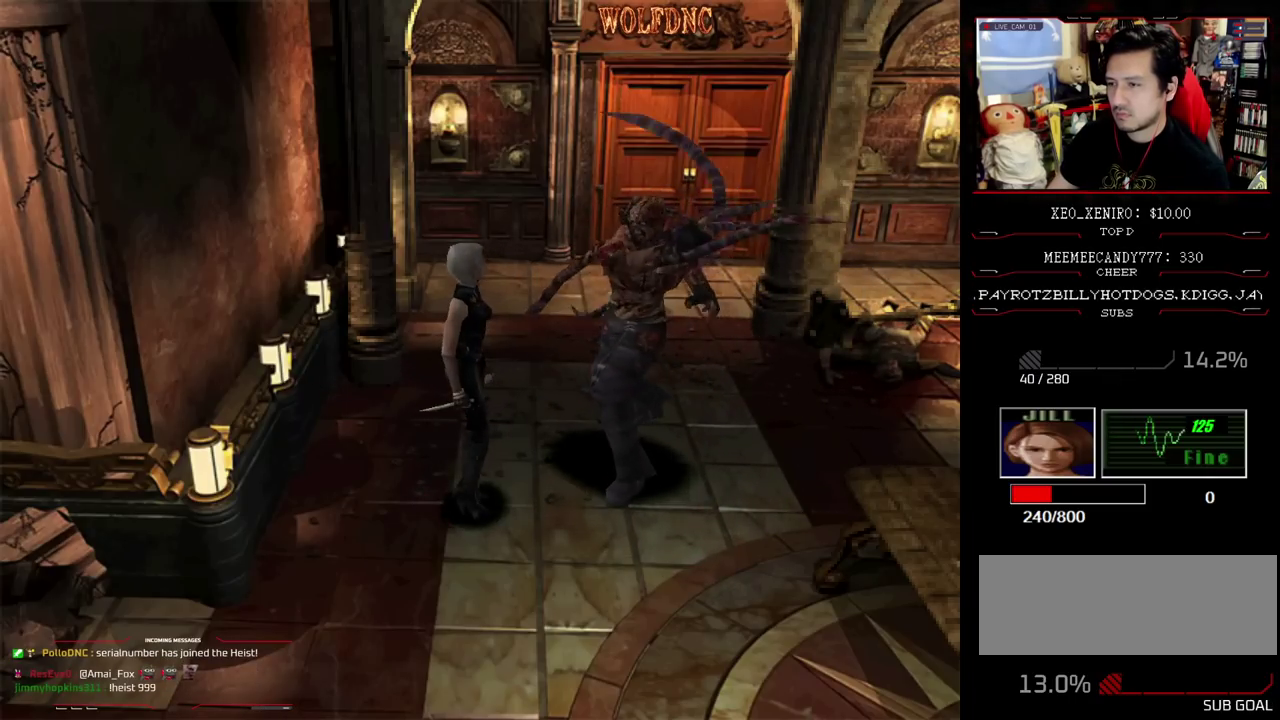
{"buttons": [], "events": [[33, "SQUARE", "down"], [67, "DPAD_LEFT", "down"], [217, "DPAD_LEFT", "up"], [267, "DPAD_UP", "up"], [300, "SQUARE", "up"]]}
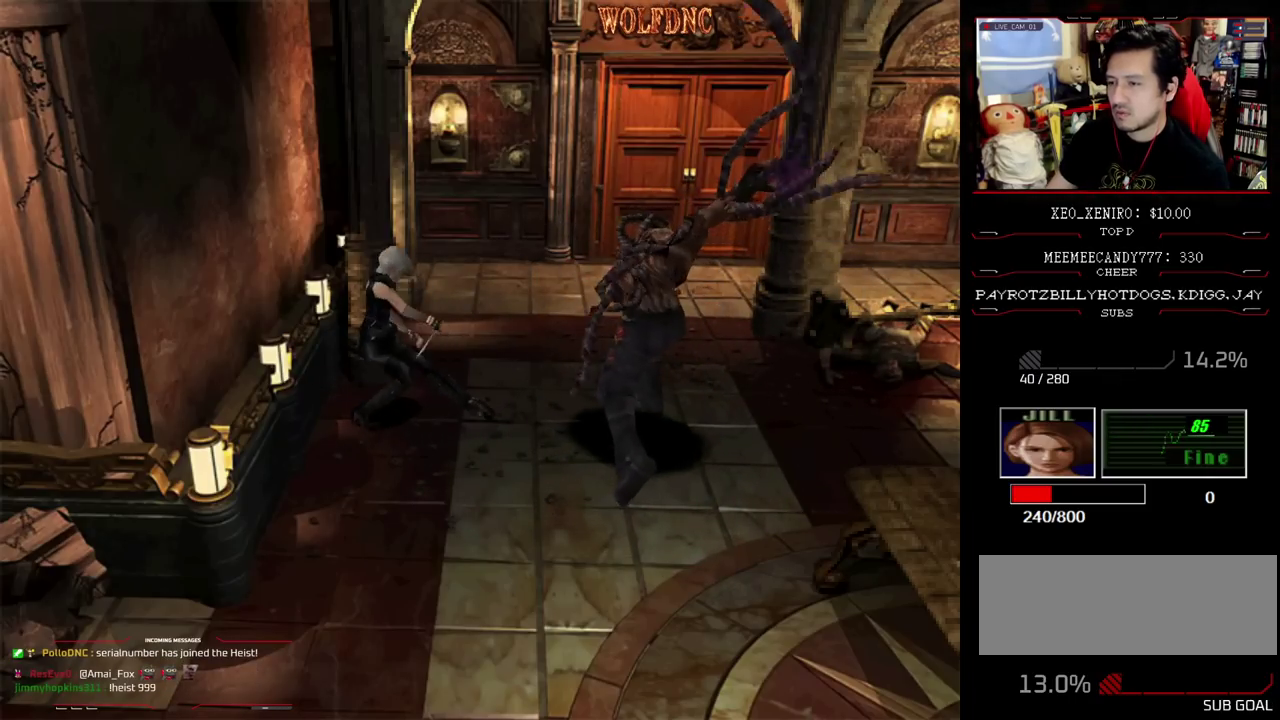
{"buttons": ["SQUARE", "DPAD_UP"], "events": [[417, "DPAD_UP", "down"], [467, "SQUARE", "down"]]}
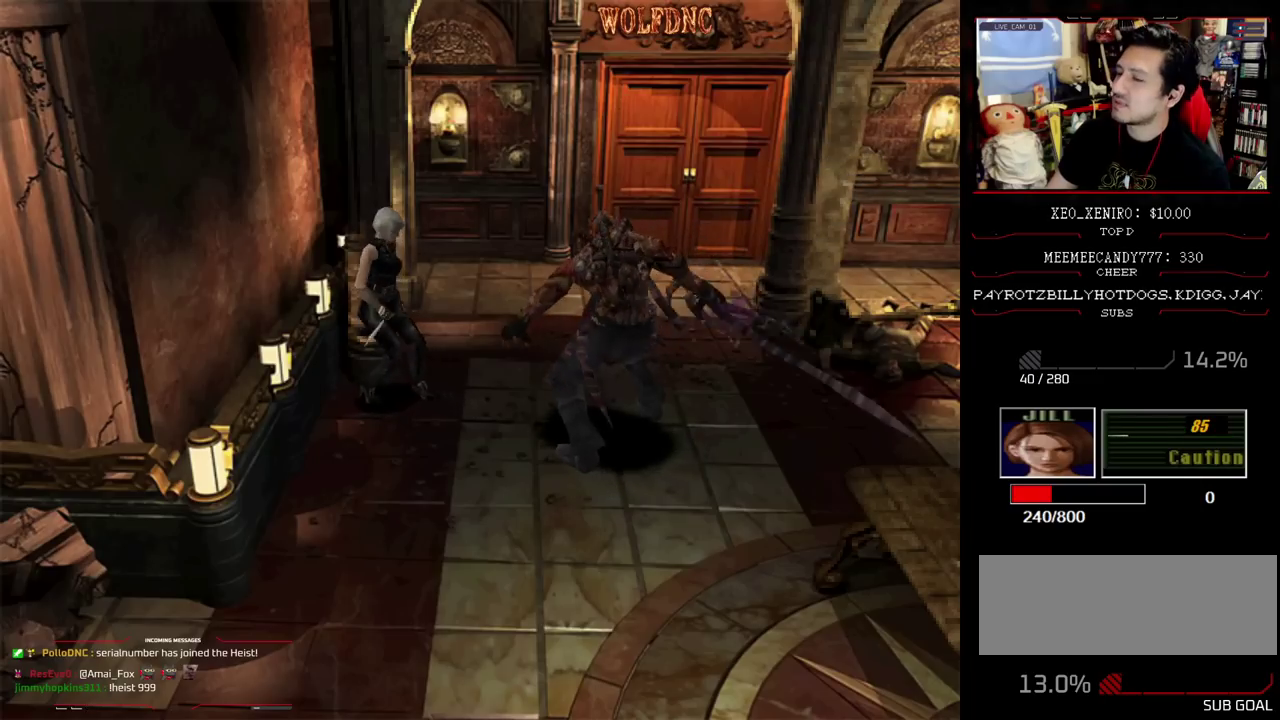
{"buttons": ["DPAD_RIGHT"], "events": [[150, "DPAD_LEFT", "down"], [250, "DPAD_LEFT", "up"], [383, "DPAD_RIGHT", "down"], [433, "SQUARE", "up"], [483, "DPAD_UP", "up"]]}
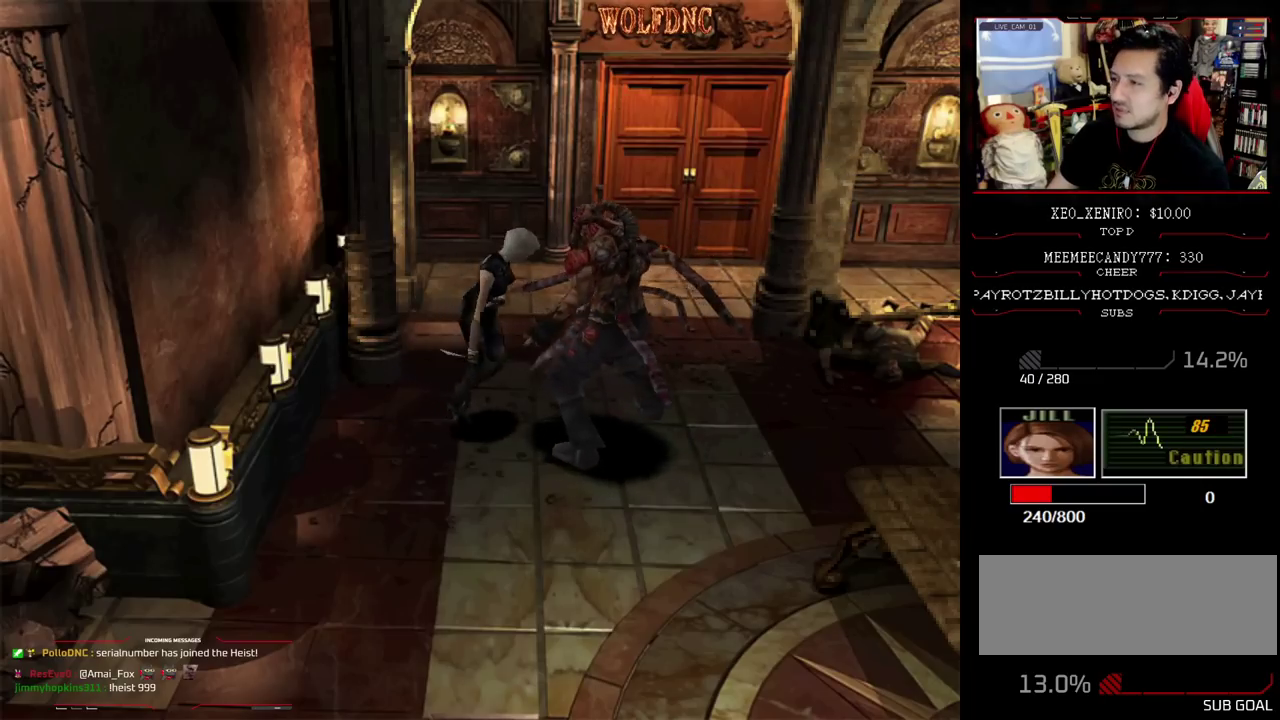
{"buttons": [], "events": [[33, "DPAD_RIGHT", "up"], [217, "DPAD_RIGHT", "down"], [300, "DPAD_RIGHT", "up"]]}
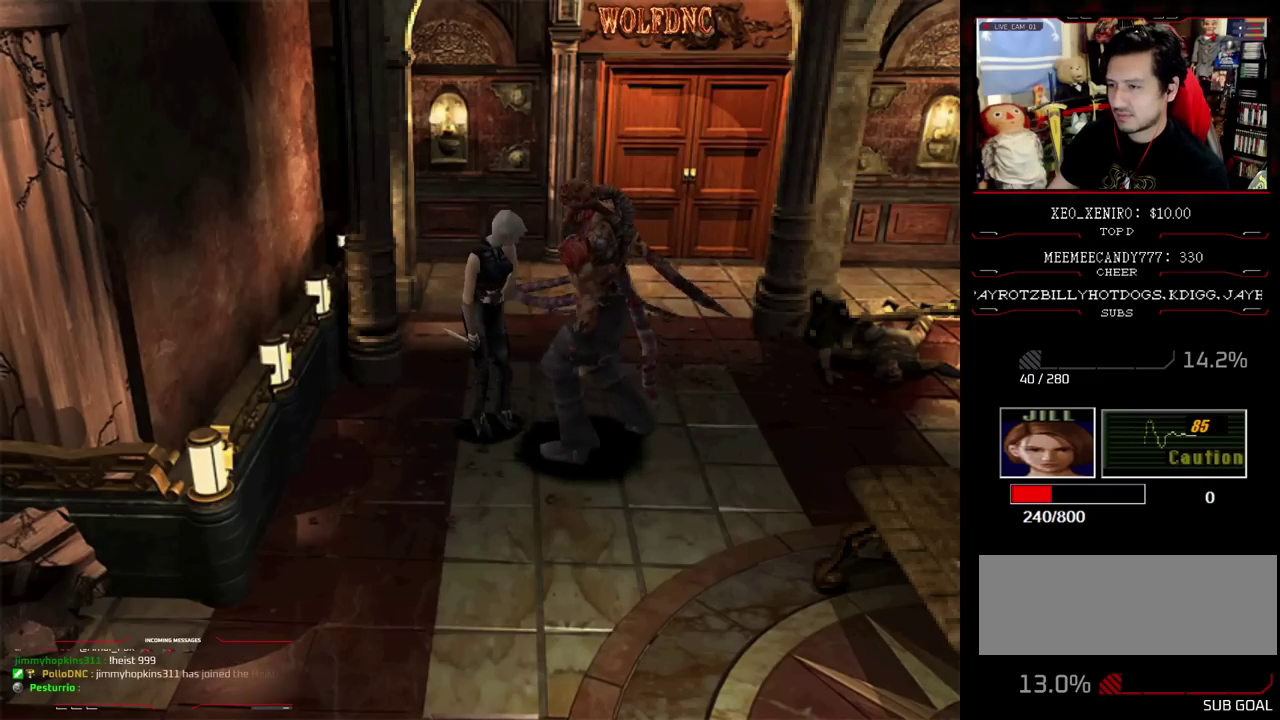
{"buttons": [], "events": []}
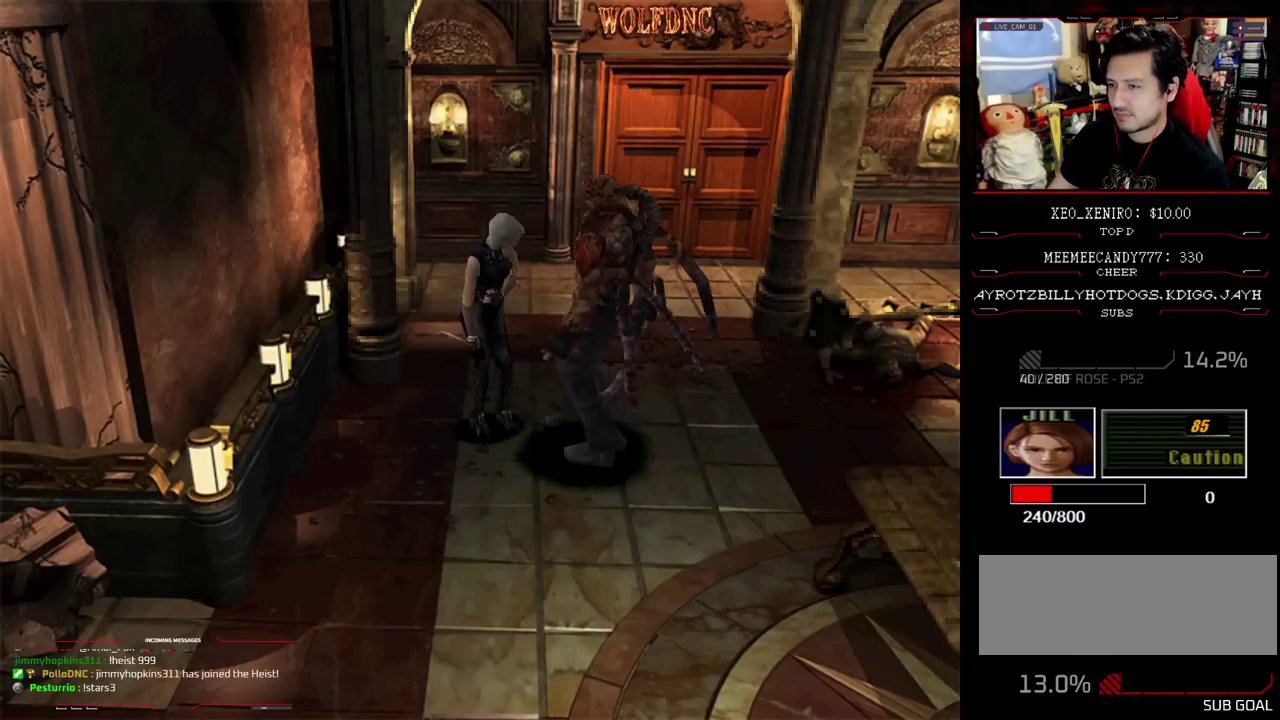
{"buttons": [], "events": [[250, "DPAD_RIGHT", "down"], [383, "DPAD_RIGHT", "up"]]}
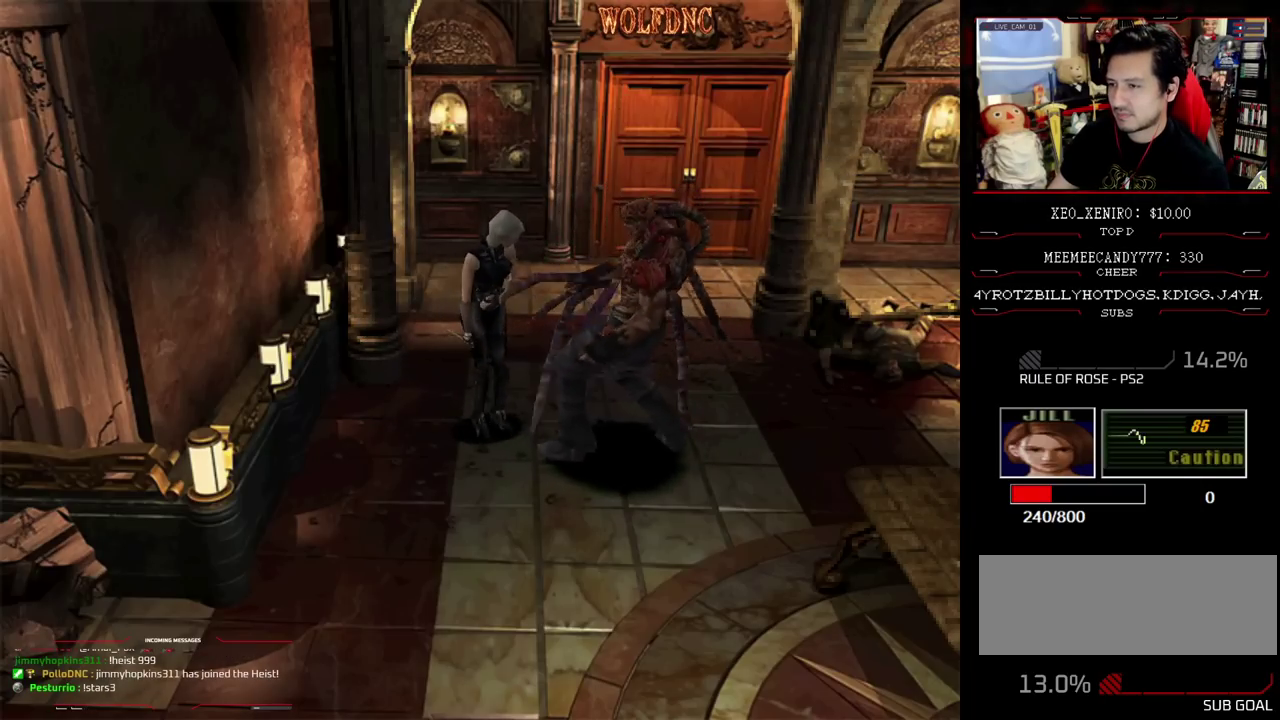
{"buttons": ["SQUARE", "DPAD_UP"], "events": [[267, "DPAD_UP", "down"], [267, "SQUARE", "down"]]}
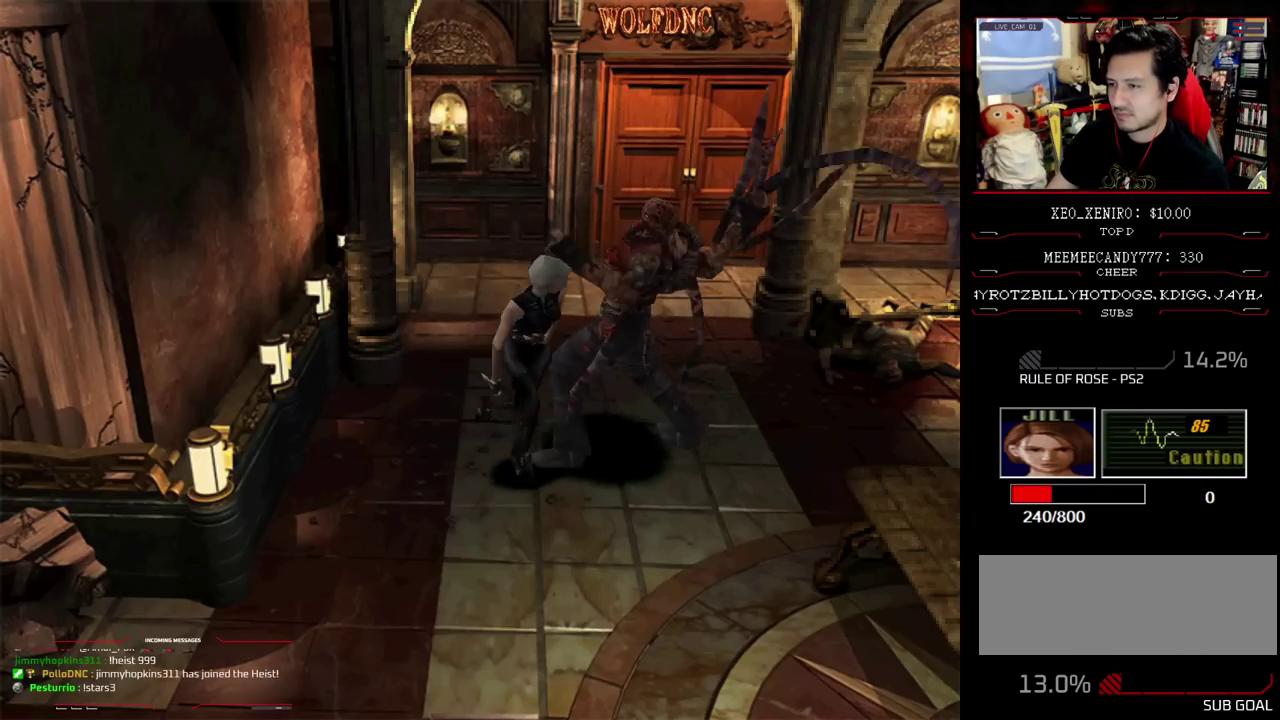
{"buttons": ["CROSS", "R1"], "events": [[50, "DPAD_LEFT", "down"], [133, "R1", "down"], [183, "DPAD_LEFT", "up"], [183, "DPAD_UP", "up"], [233, "CROSS", "down"], [233, "SQUARE", "up"]]}
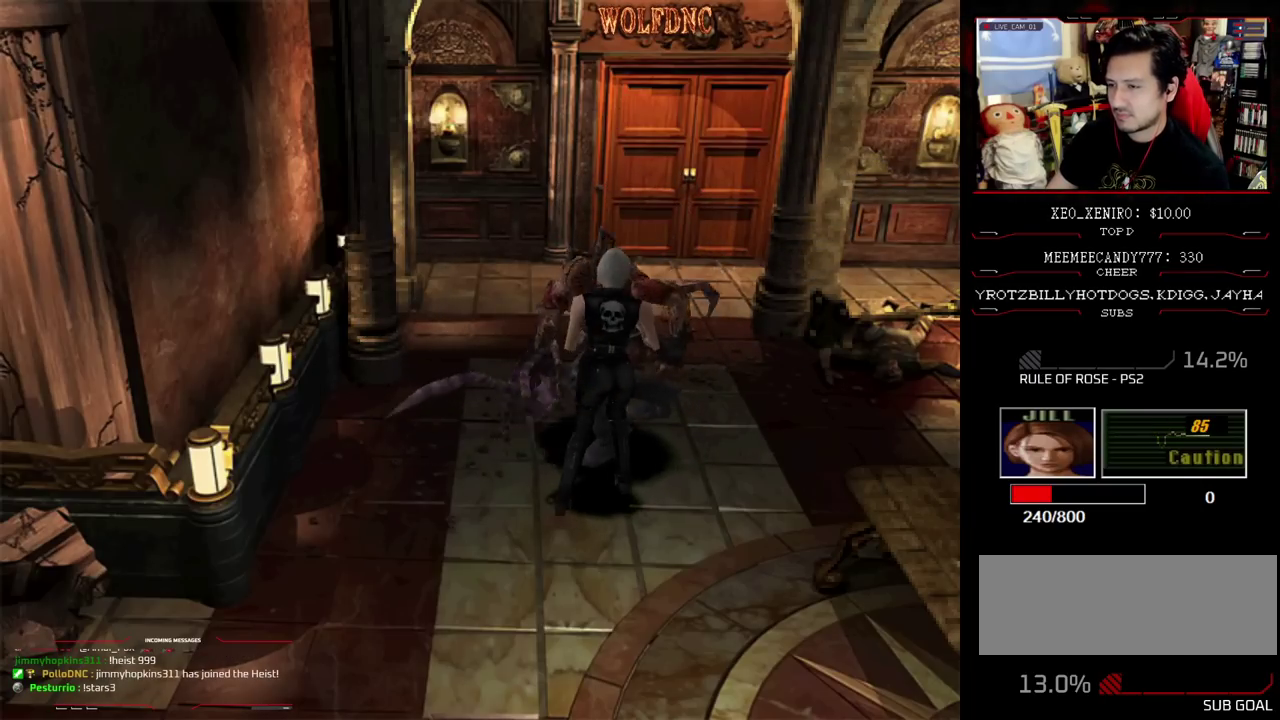
{"buttons": [], "events": [[433, "CROSS", "up"], [483, "R1", "up"]]}
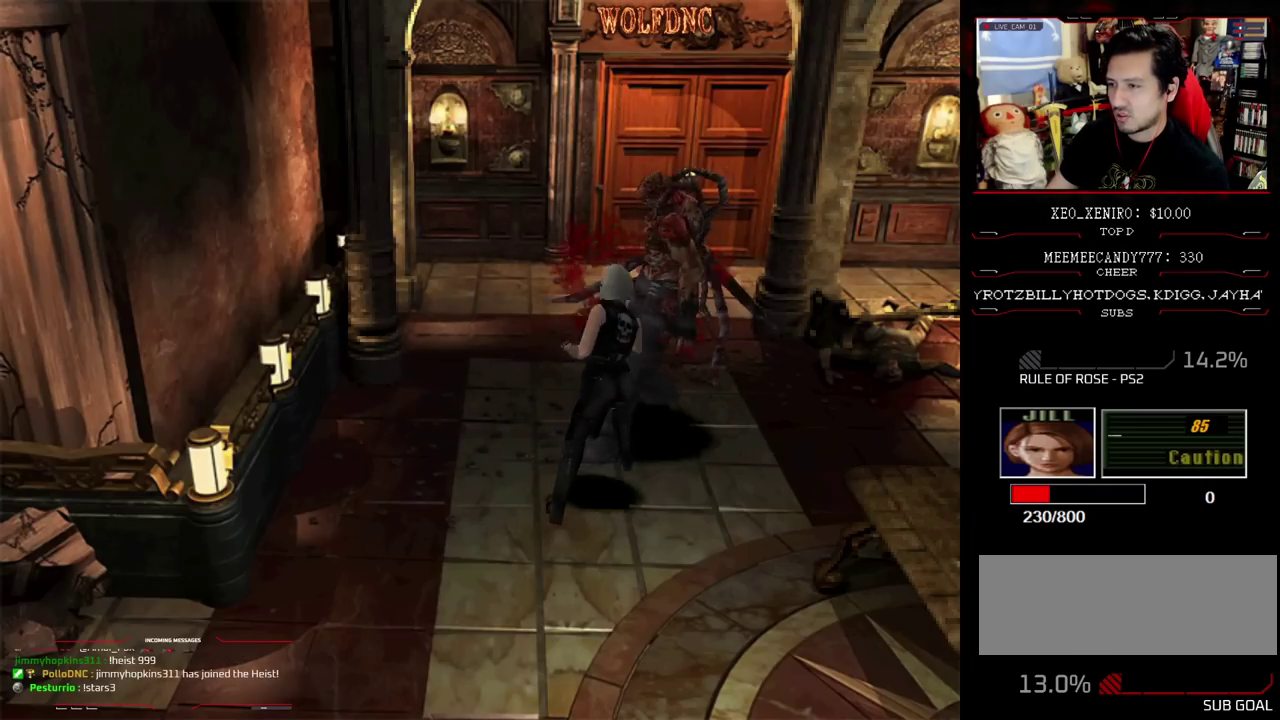
{"buttons": ["DPAD_RIGHT"], "events": [[300, "DPAD_RIGHT", "down"]]}
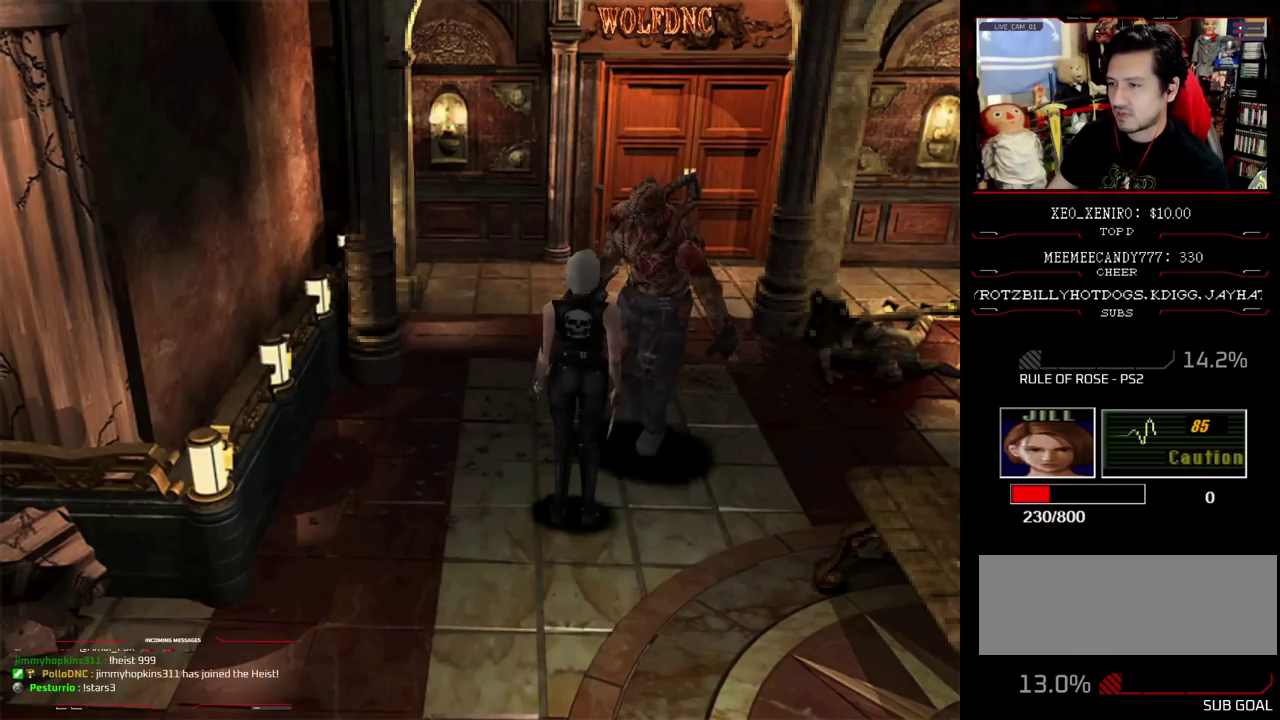
{"buttons": [], "events": [[183, "DPAD_UP", "down"], [233, "DPAD_RIGHT", "up"], [417, "DPAD_UP", "up"]]}
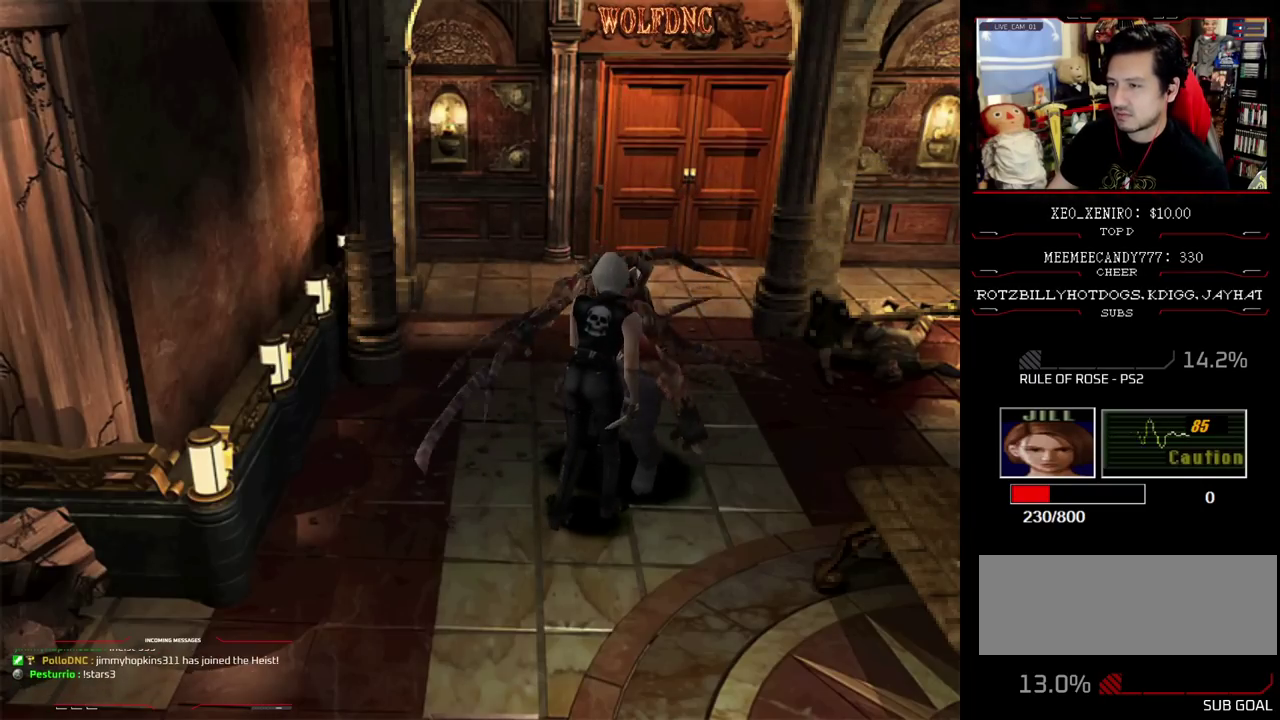
{"buttons": ["SQUARE", "DPAD_UP", "DPAD_LEFT"], "events": [[150, "DPAD_UP", "down"], [183, "SQUARE", "down"], [383, "DPAD_RIGHT", "down"], [483, "DPAD_LEFT", "down"], [483, "DPAD_RIGHT", "up"]]}
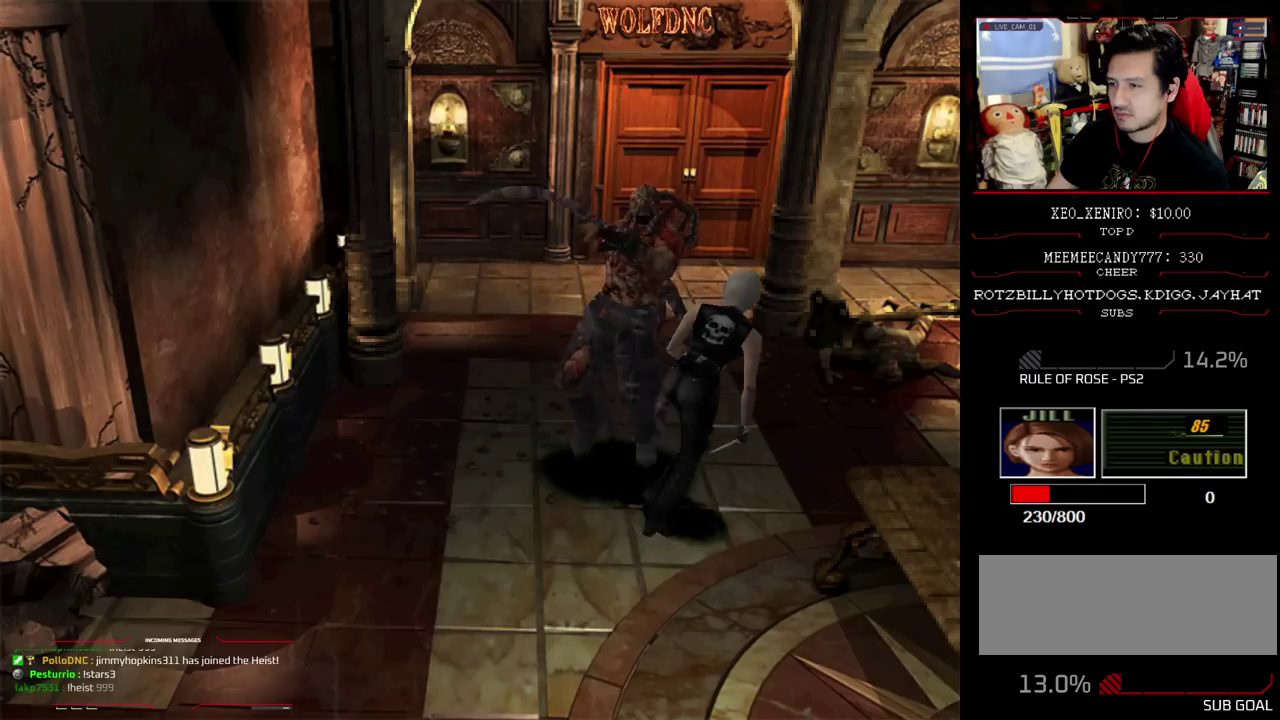
{"buttons": ["CROSS", "R1"], "events": [[67, "R1", "down"], [117, "CROSS", "down"], [117, "DPAD_LEFT", "up"], [117, "DPAD_UP", "up"], [167, "SQUARE", "up"]]}
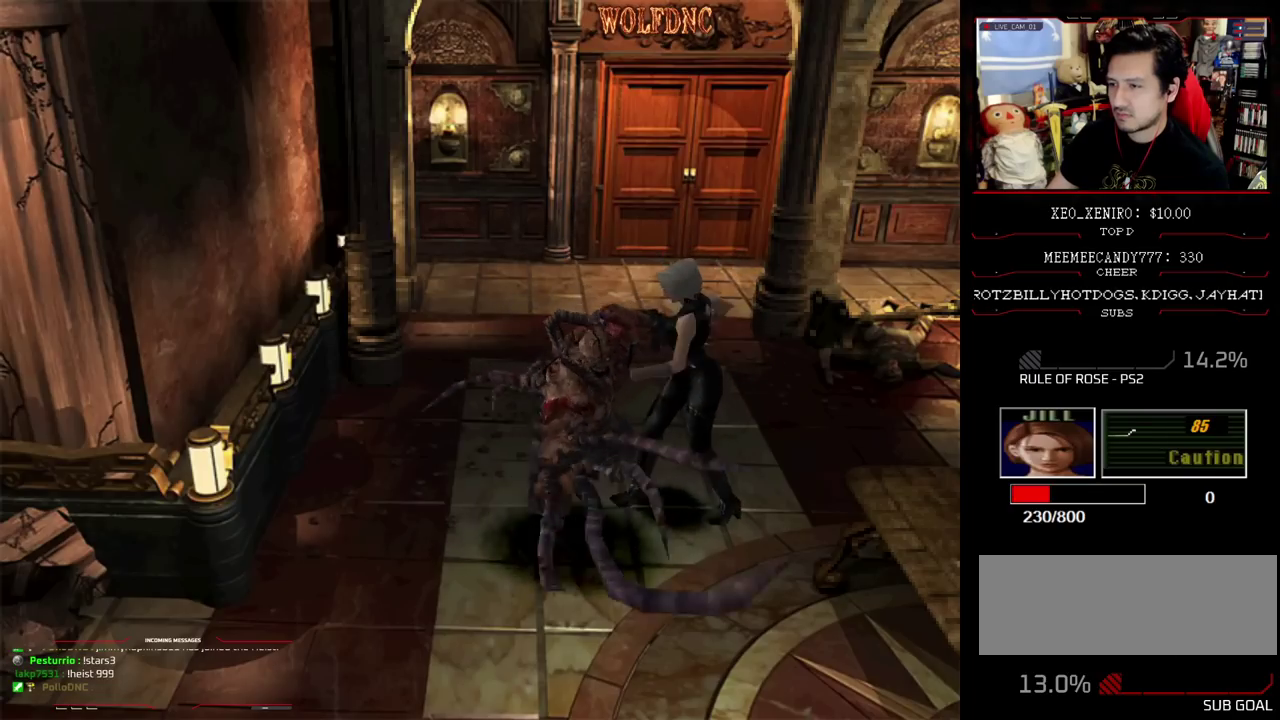
{"buttons": ["R1"], "events": [[83, "CROSS", "up"], [133, "CROSS", "down"], [417, "CROSS", "up"]]}